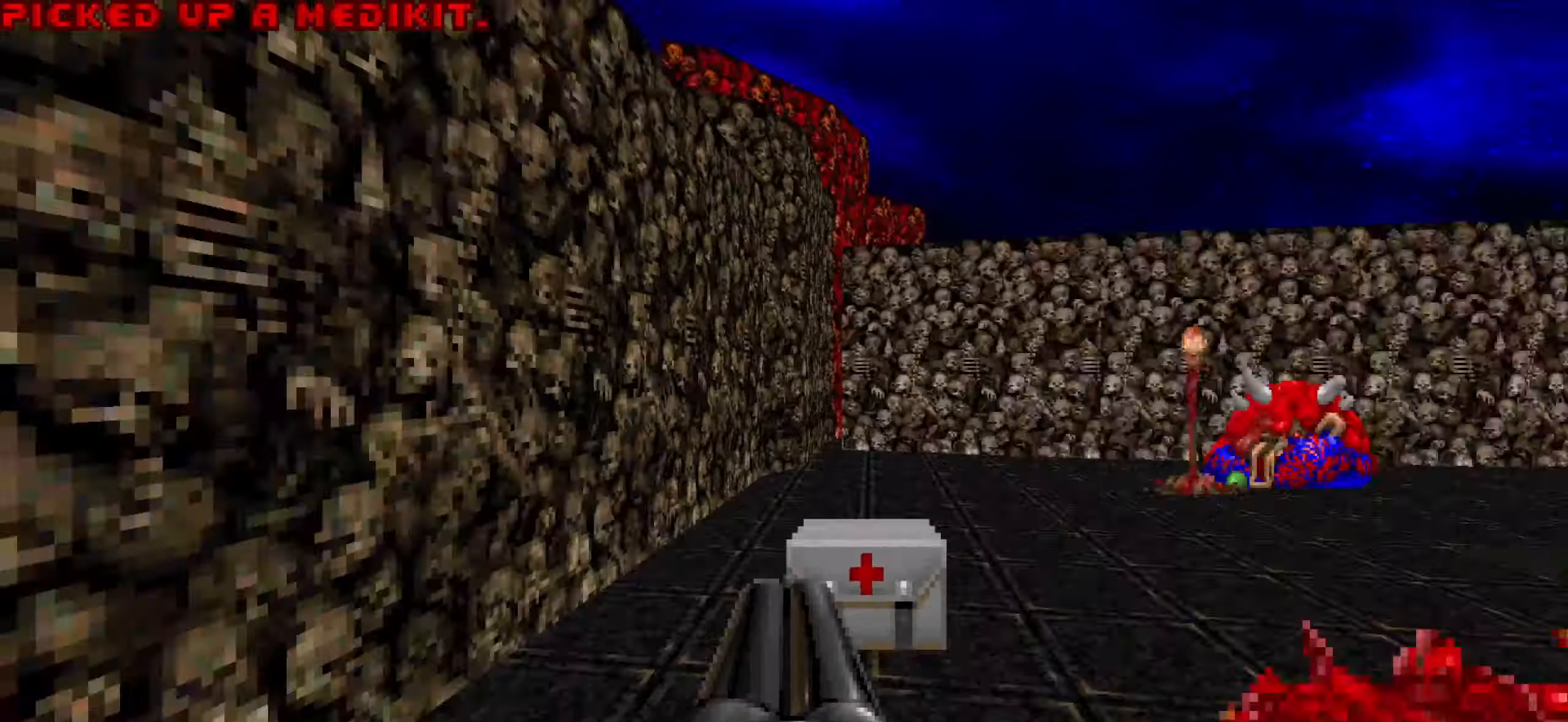
Gameplay with keyboard and mouse; each line is a JSON object with the keys and mouse buttons held at the frame after it. "events" lists presses ("down") and releases ("up") of "1", "2", "3", "4", "a", "alt", "c", "ctrl", "d", "e", "f", "q", "r", "s", "shift", "space", "tab", "v", "w", "x", "z", "mouse_left", "mouse_wheel" and "mouse_right" between this image and that frame as [ms after this image, input, new state], when the widget could be followed in between. "mouse_left", "mouse_wheel", "mouse_right" = the "left", "wheel", "right" buttons of the "mouse" list. No other keys are recorded. "wheel" means that the mouse wheel is clicked or scrolled. Not read: mouse_move.
{"keys": ["d", "w"], "mouse": [], "events": [[134, "s", "up"], [234, "w", "down"]]}
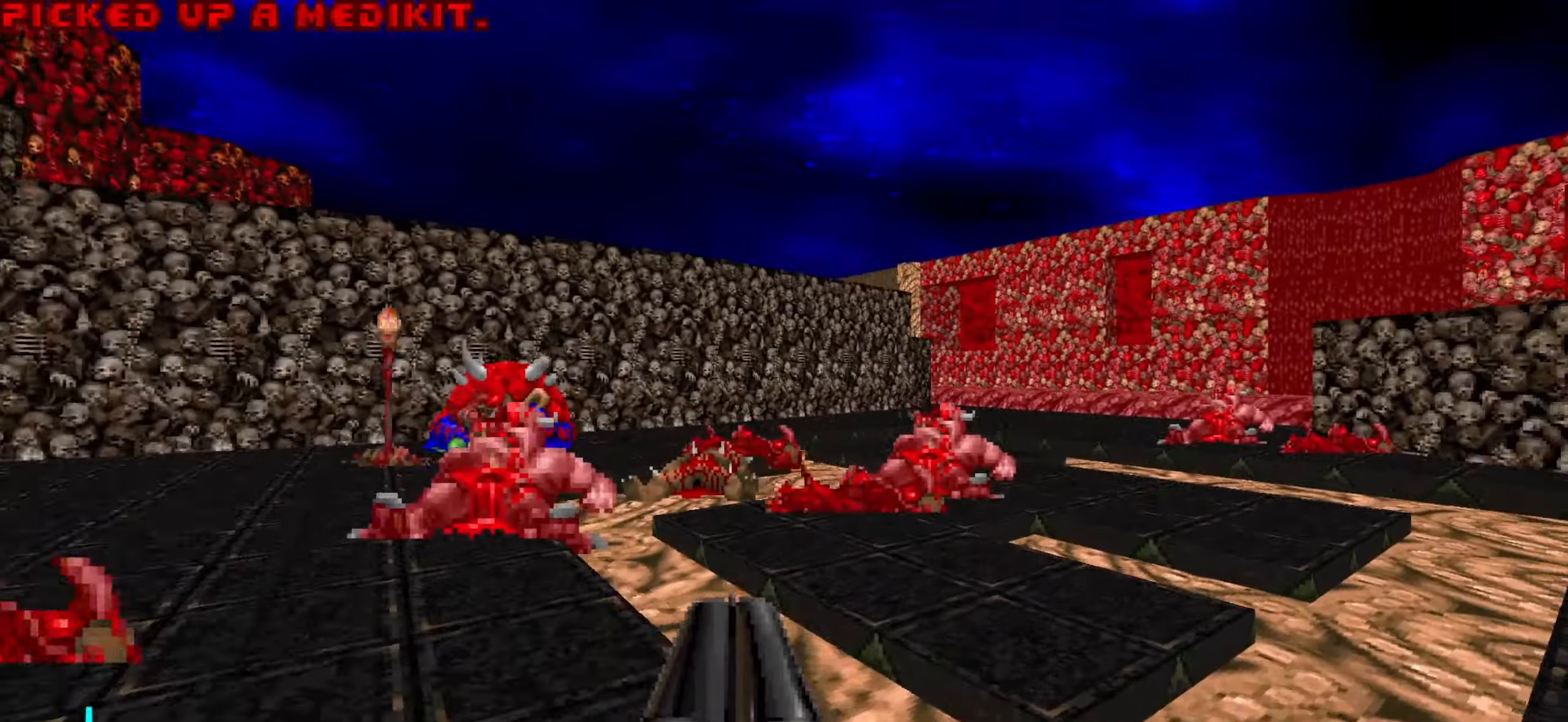
{"keys": ["a"], "mouse": [], "events": [[116, "d", "up"], [400, "w", "up"], [450, "a", "down"]]}
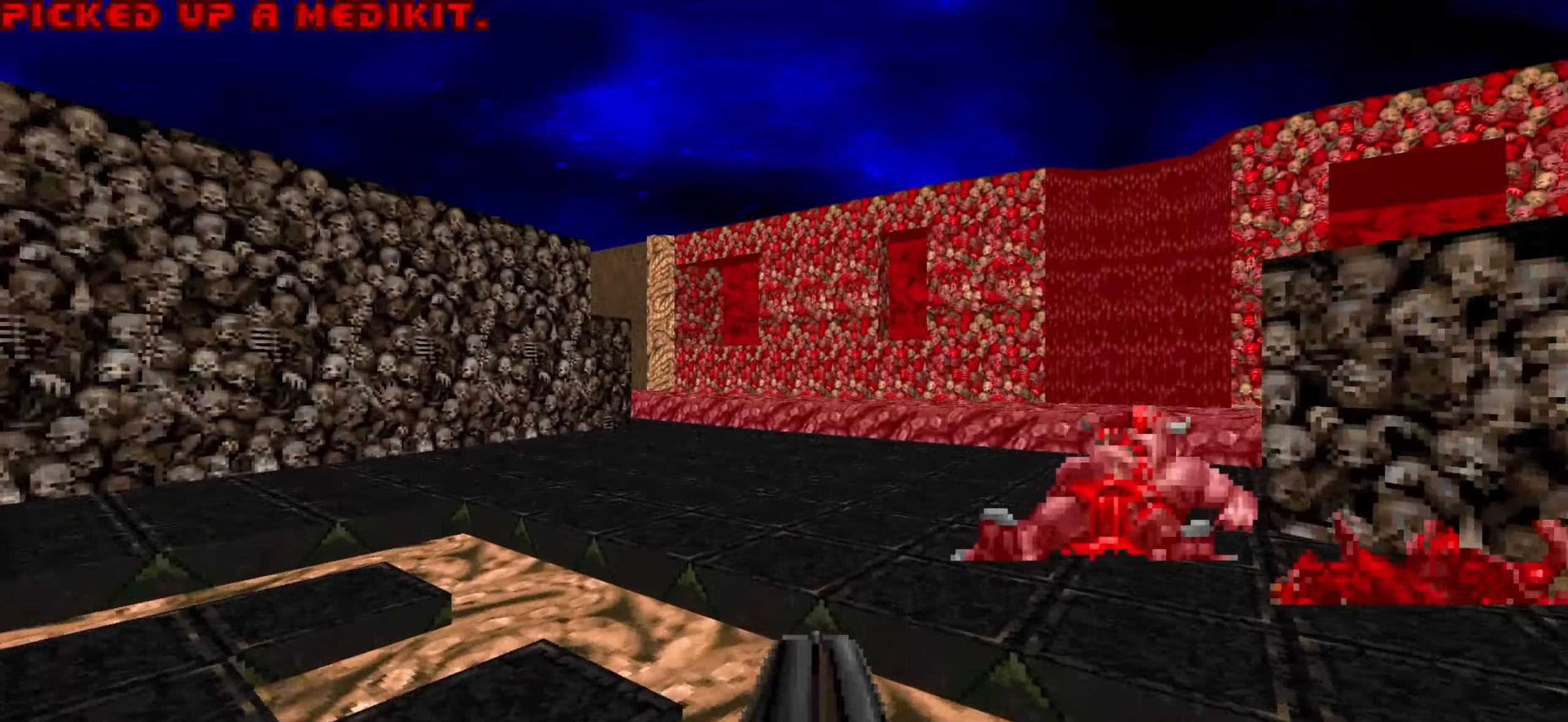
{"keys": [], "mouse": [], "events": [[100, "a", "up"], [383, "q", "down"], [433, "q", "up"]]}
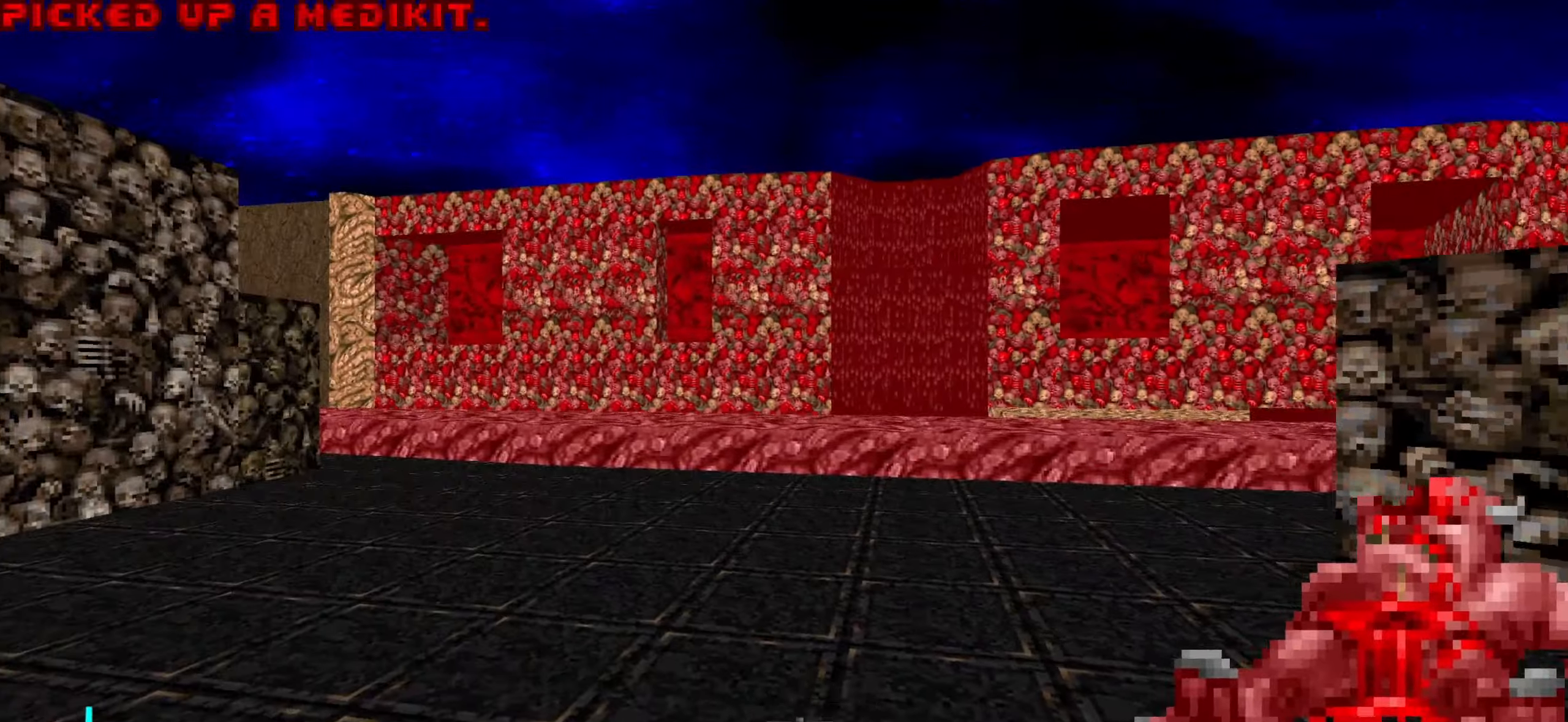
{"keys": [], "mouse": [], "events": [[66, "w", "down"], [166, "d", "down"], [500, "d", "up"], [500, "w", "up"]]}
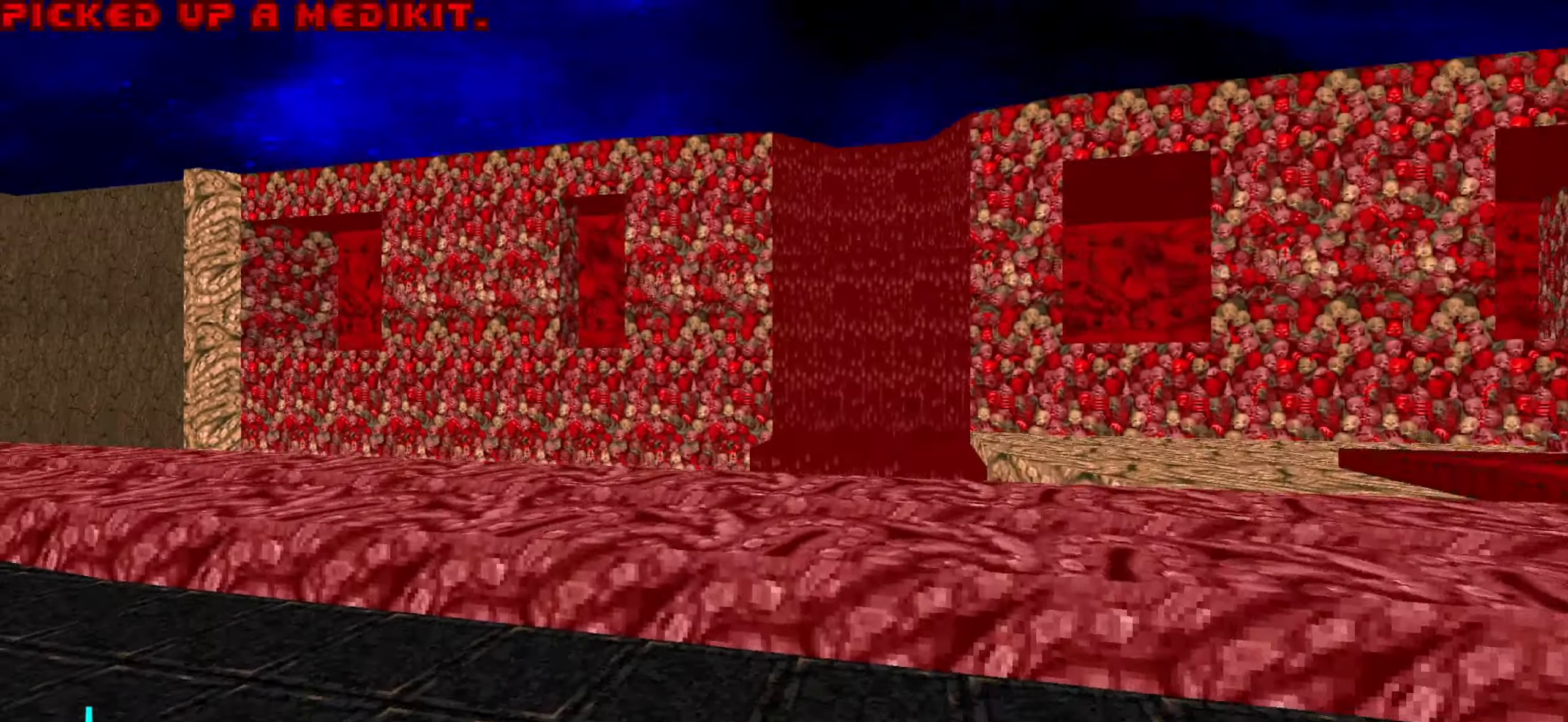
{"keys": [], "mouse": [], "events": [[133, "d", "down"], [183, "w", "down"], [233, "d", "up"], [466, "w", "up"]]}
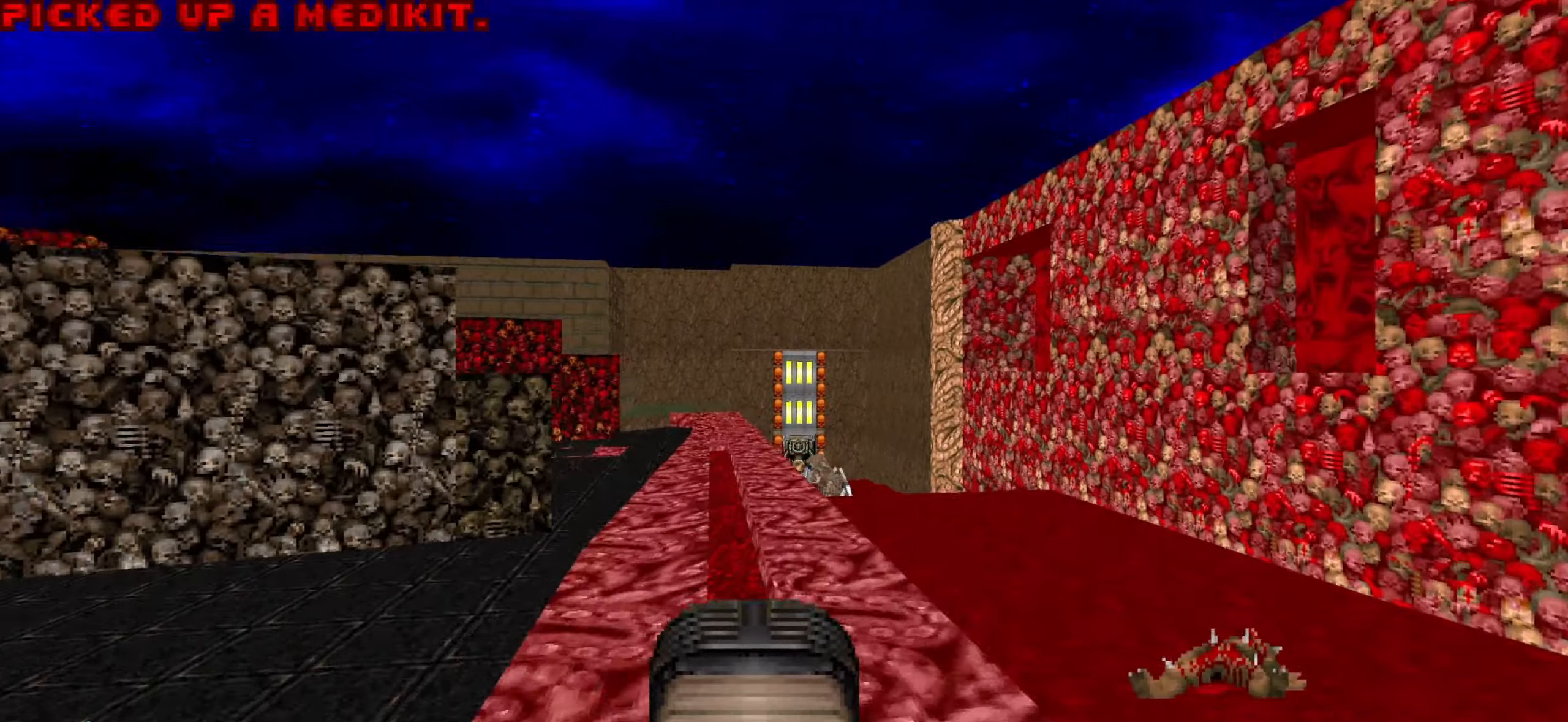
{"keys": ["d", "w"], "mouse": [], "events": [[116, "a", "down"], [216, "a", "up"], [350, "w", "down"], [400, "d", "down"]]}
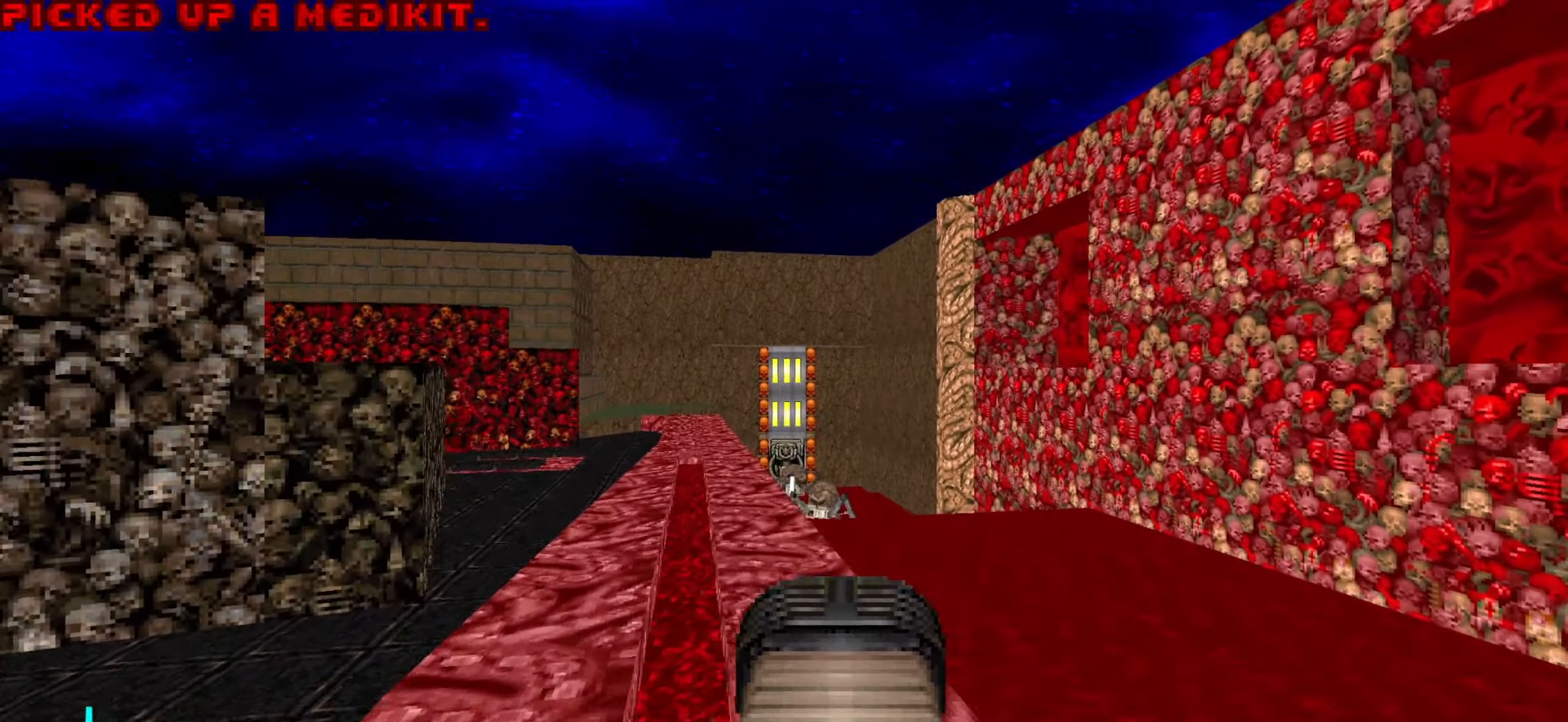
{"keys": [], "mouse": ["left"], "events": [[33, "d", "up"], [133, "w", "up"], [233, "mouse_left", "down"], [316, "a", "down"], [366, "w", "down"], [416, "a", "up"], [466, "w", "up"]]}
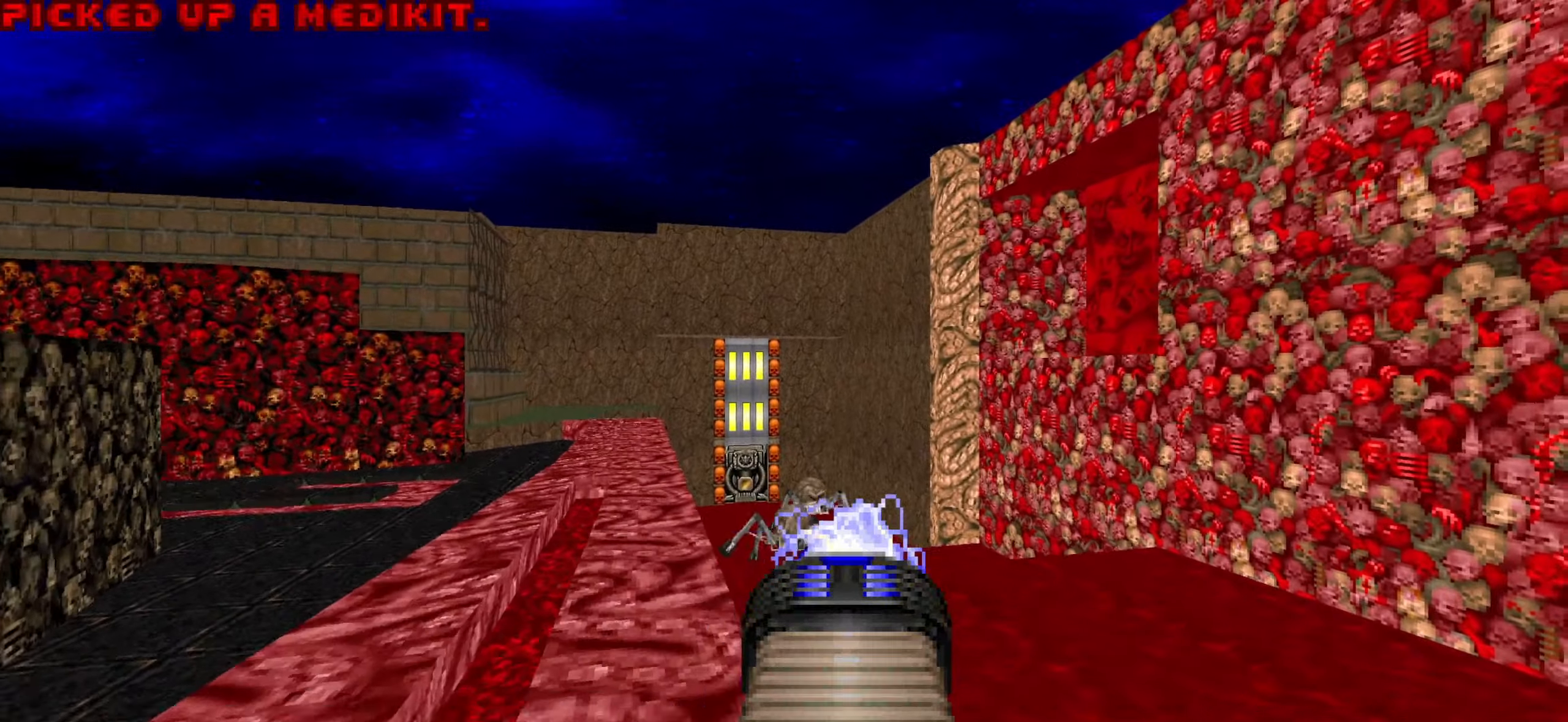
{"keys": [], "mouse": ["left"], "events": [[150, "w", "down"], [250, "w", "up"], [333, "w", "down"], [433, "w", "up"]]}
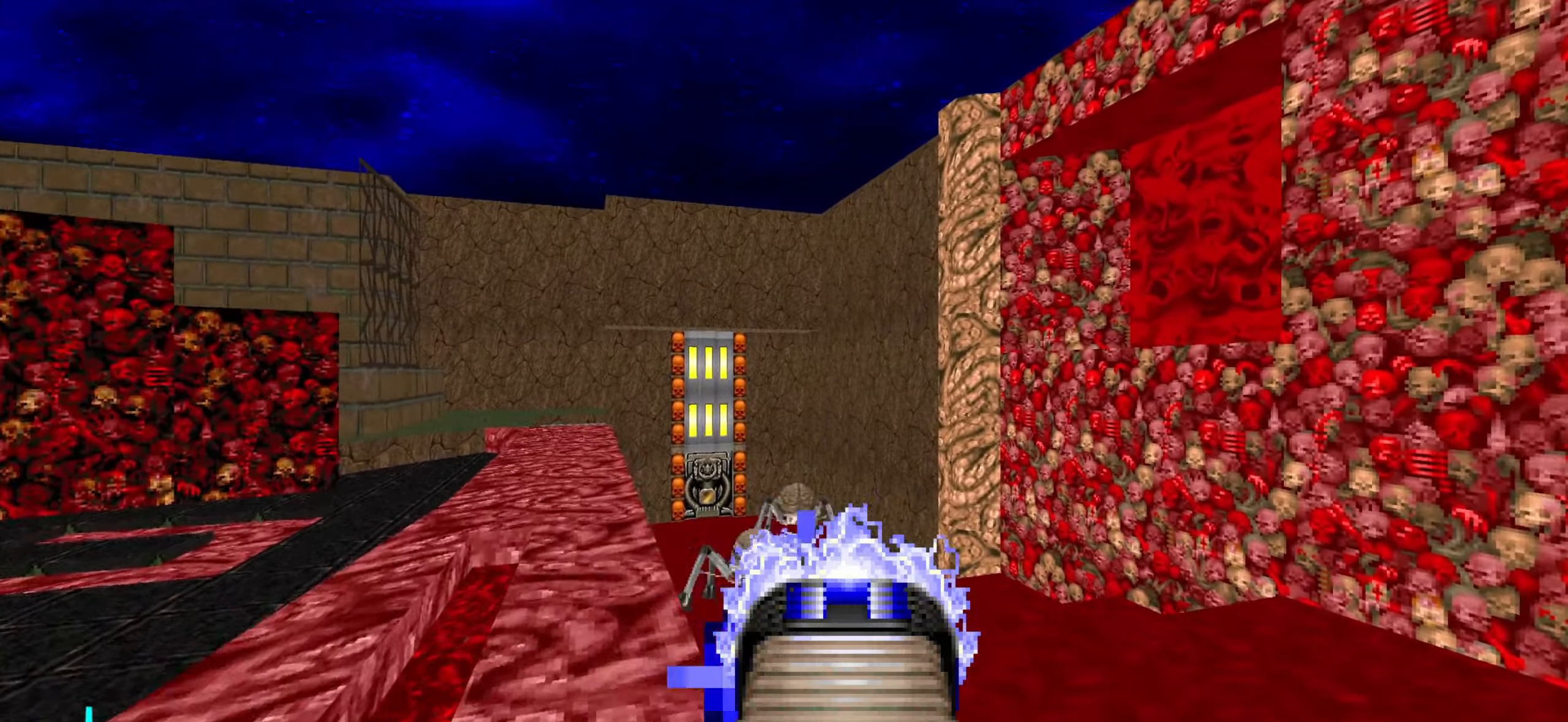
{"keys": [], "mouse": ["left"], "events": []}
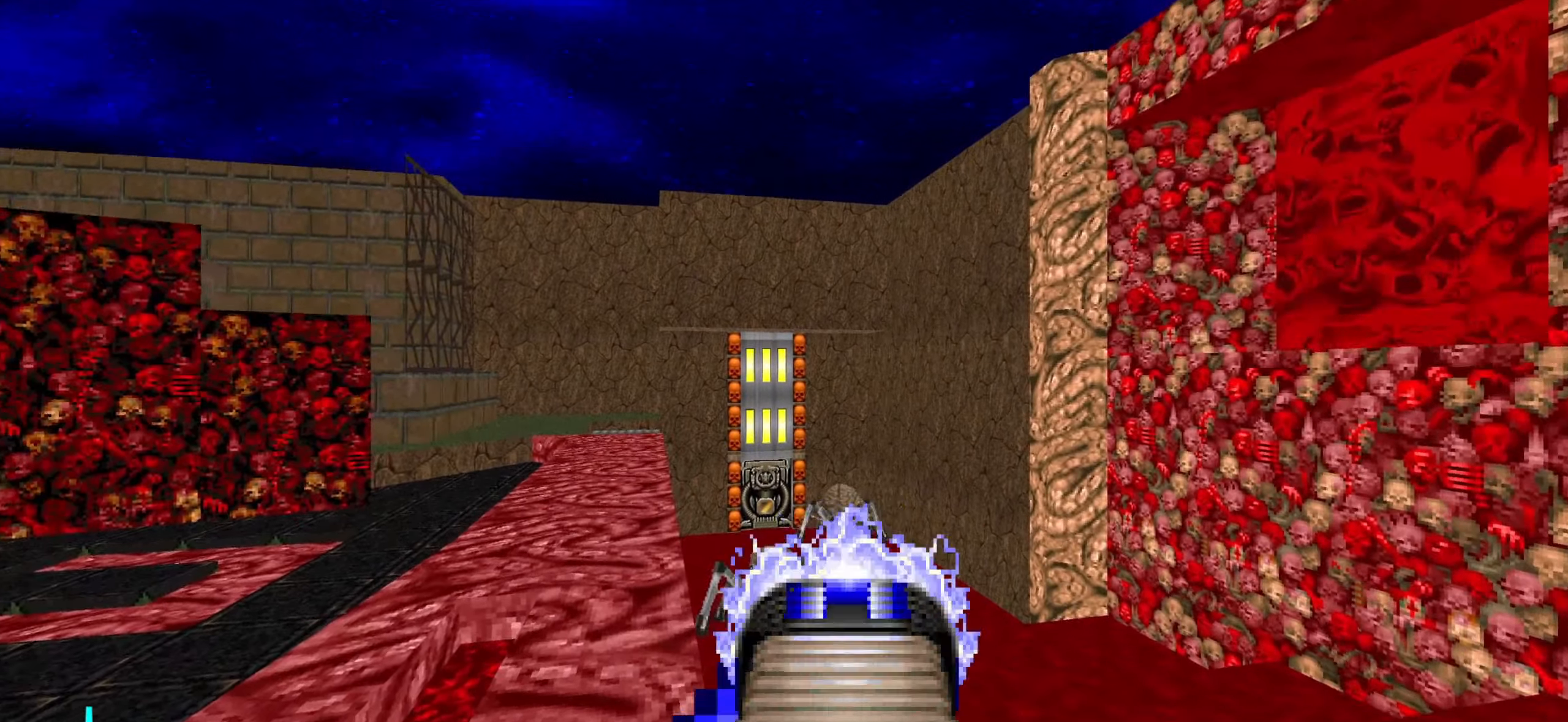
{"keys": [], "mouse": ["left"], "events": [[83, "w", "down"], [183, "w", "up"]]}
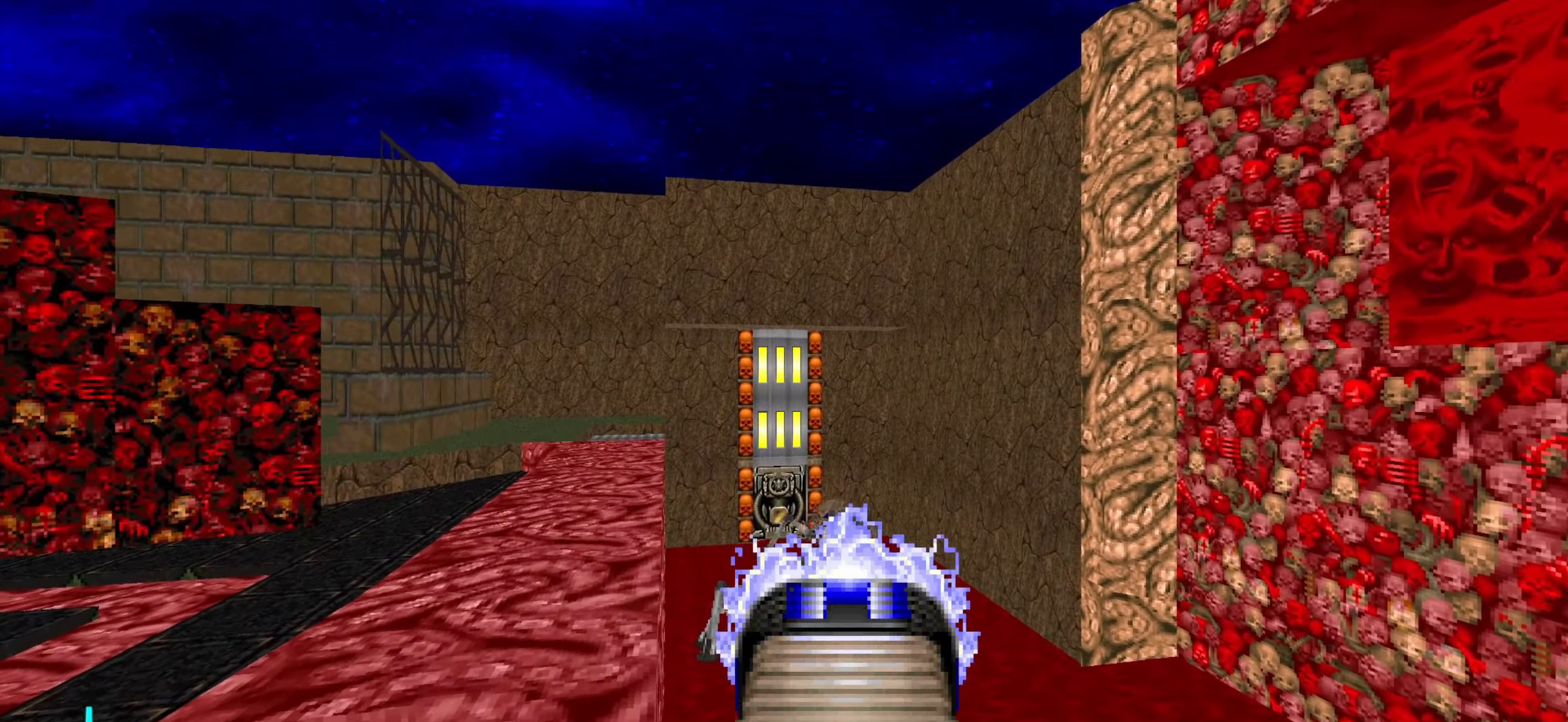
{"keys": [], "mouse": ["left"], "events": [[150, "w", "down"], [200, "w", "up"]]}
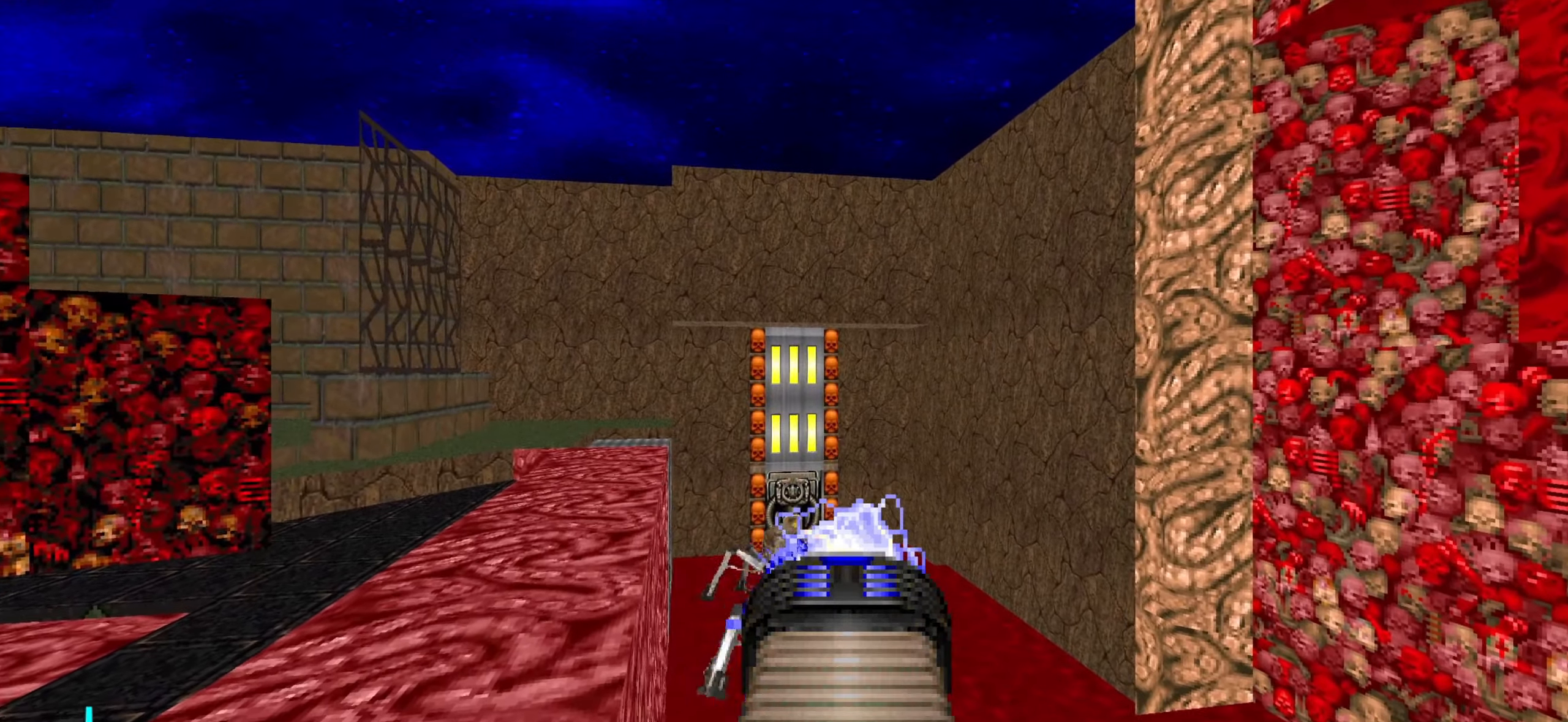
{"keys": [], "mouse": ["left"], "events": []}
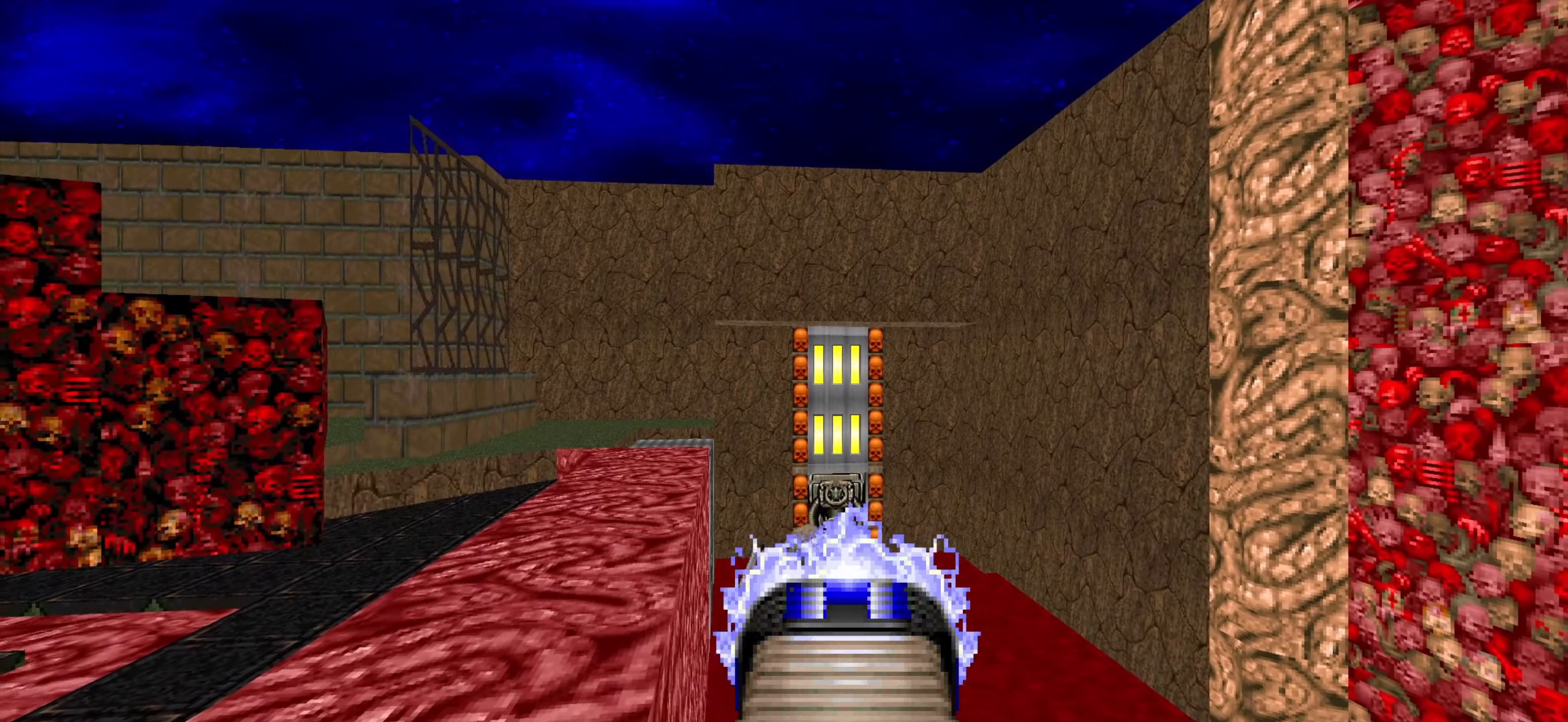
{"keys": [], "mouse": ["left"], "events": []}
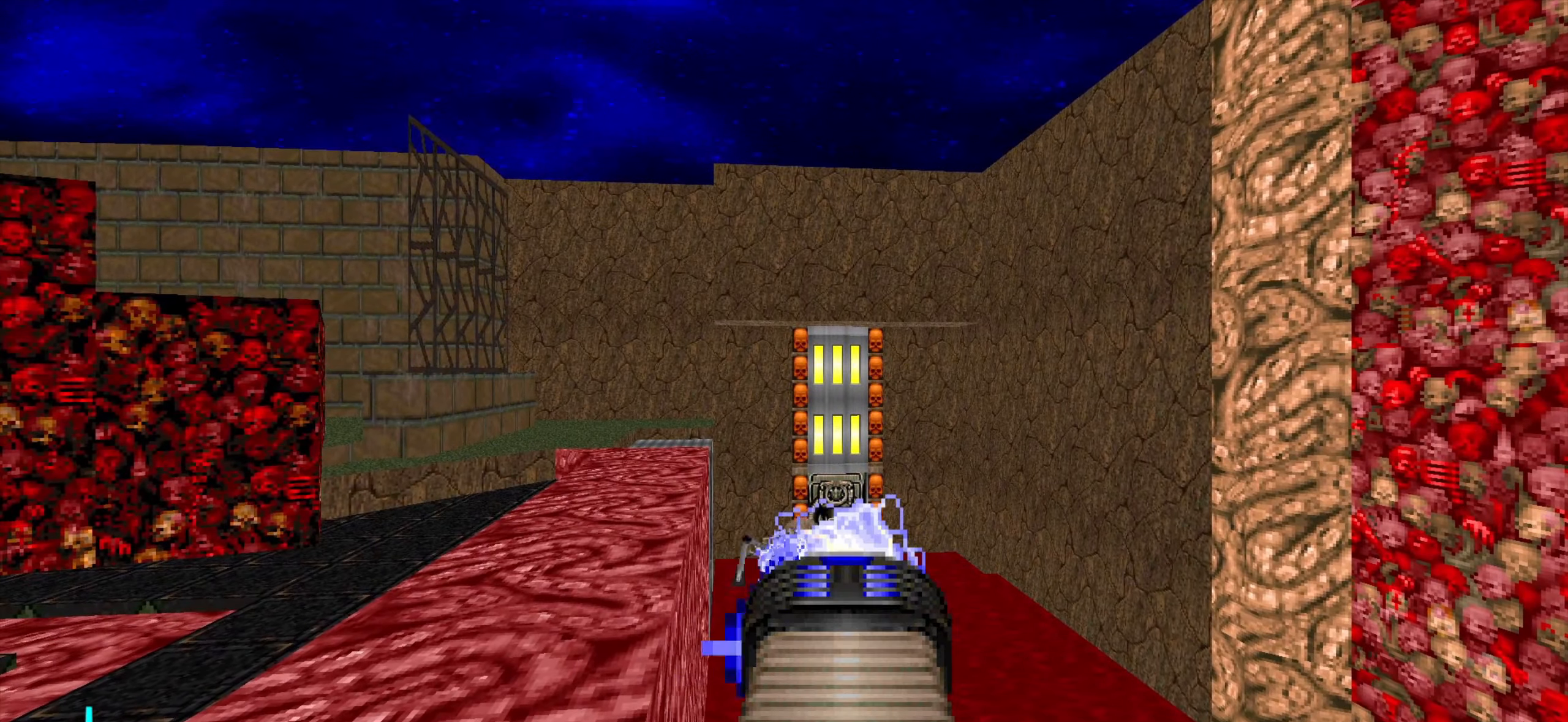
{"keys": ["w"], "mouse": [], "events": [[167, "a", "down"], [200, "w", "down"], [250, "mouse_left", "up"], [400, "a", "up"]]}
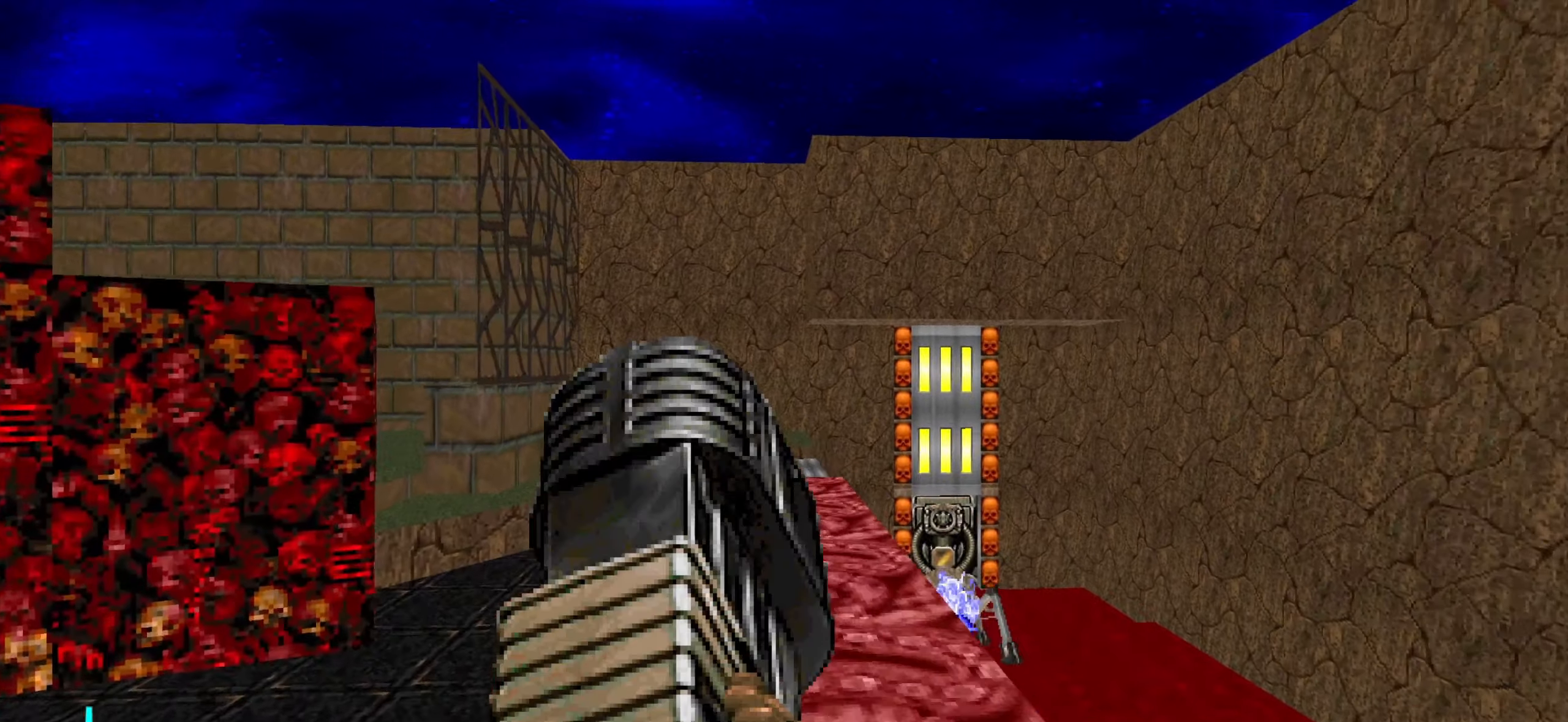
{"keys": ["a"], "mouse": [], "events": [[133, "d", "down"], [183, "w", "up"], [233, "d", "up"], [467, "a", "down"]]}
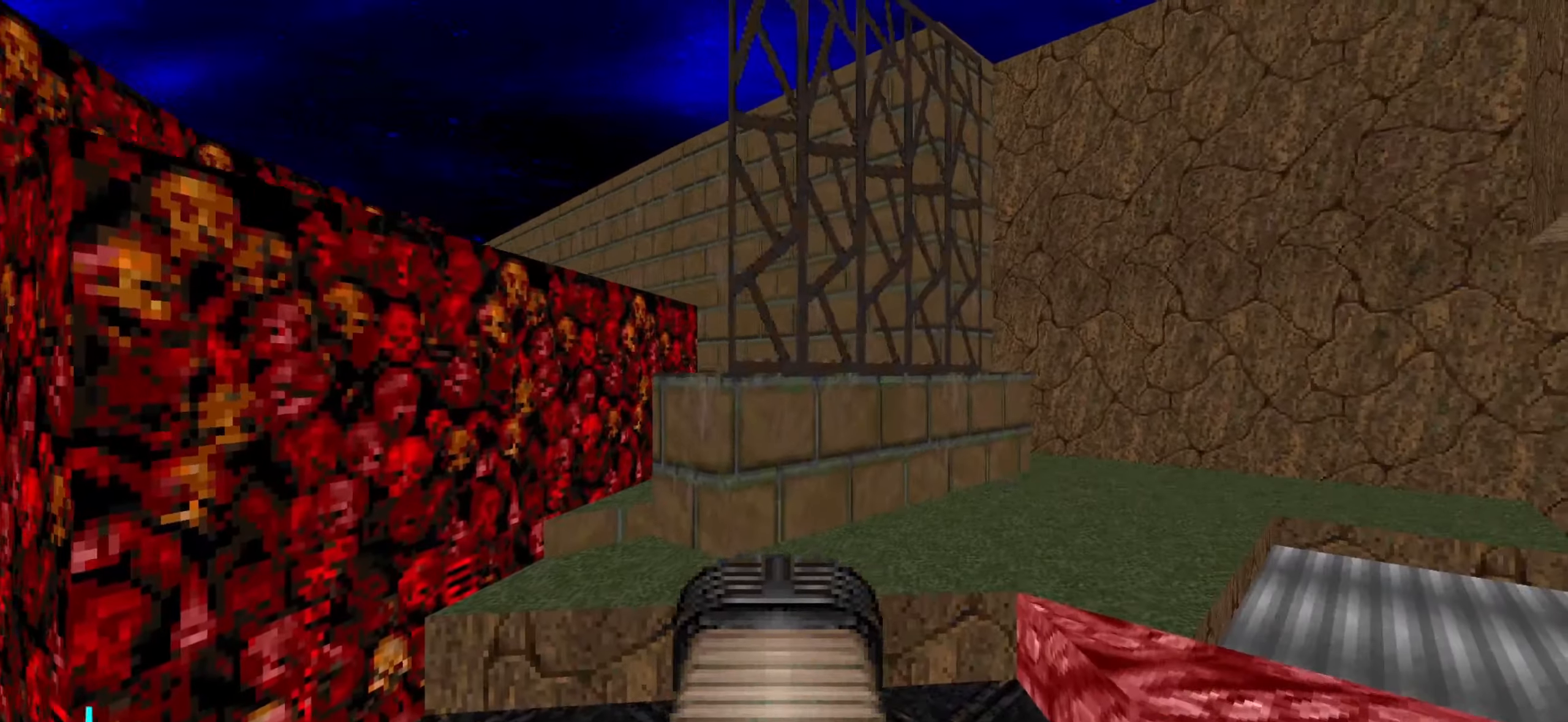
{"keys": ["s"], "mouse": [], "events": [[17, "a", "up"], [17, "w", "down"], [150, "d", "down"], [250, "d", "up"], [300, "w", "up"], [483, "s", "down"]]}
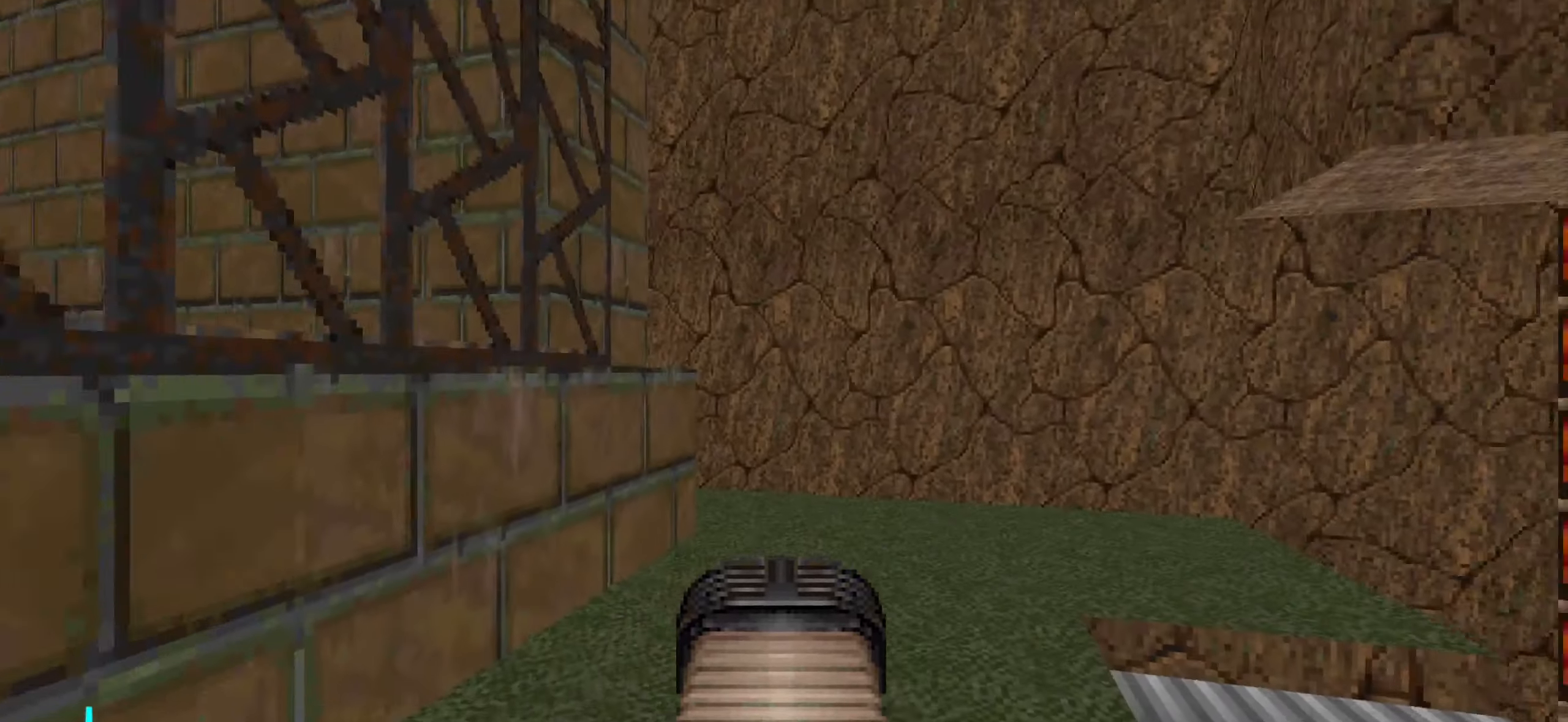
{"keys": ["e", "s"], "mouse": [], "events": [[117, "d", "down"], [367, "d", "up"], [450, "e", "down"]]}
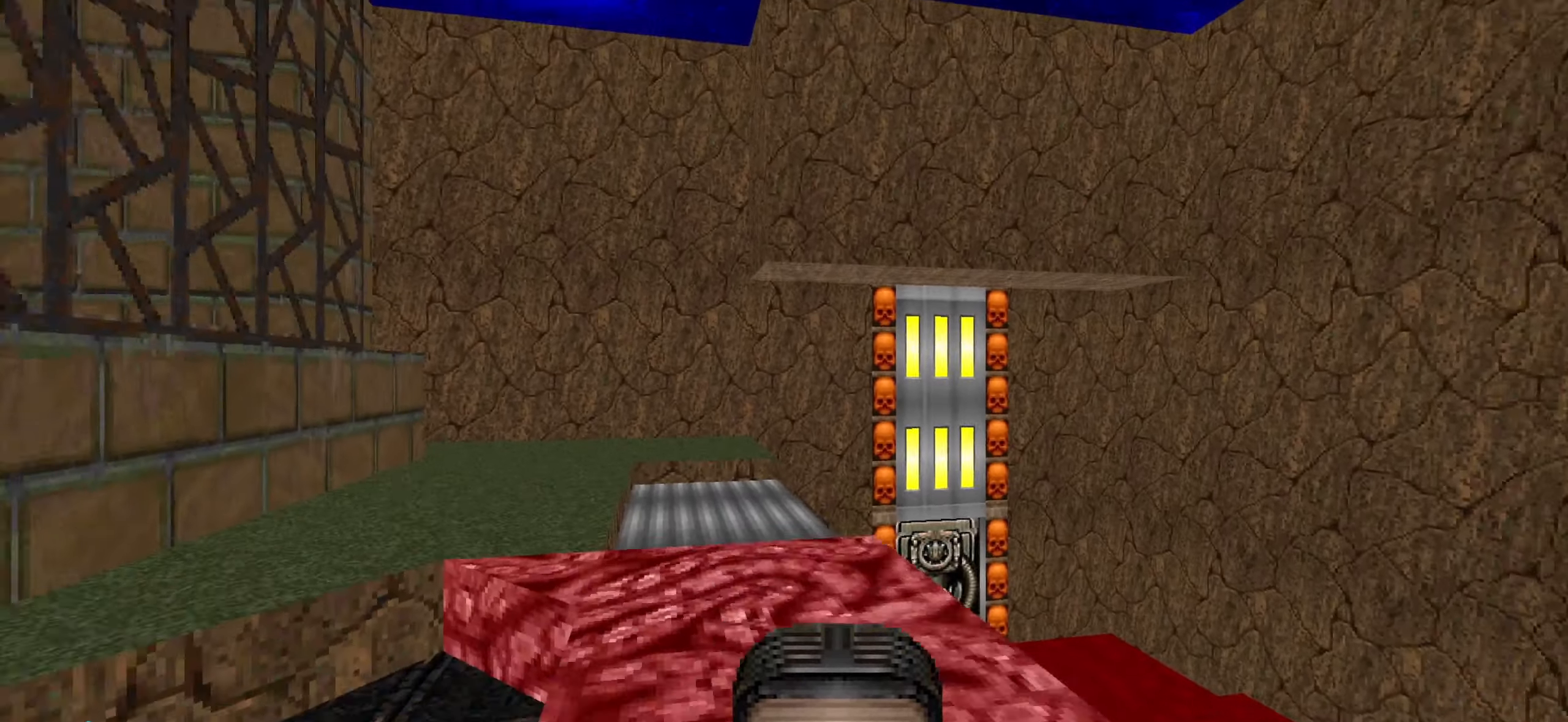
{"keys": [], "mouse": [], "events": [[50, "e", "up"], [233, "d", "down"], [283, "d", "up"], [283, "s", "up"]]}
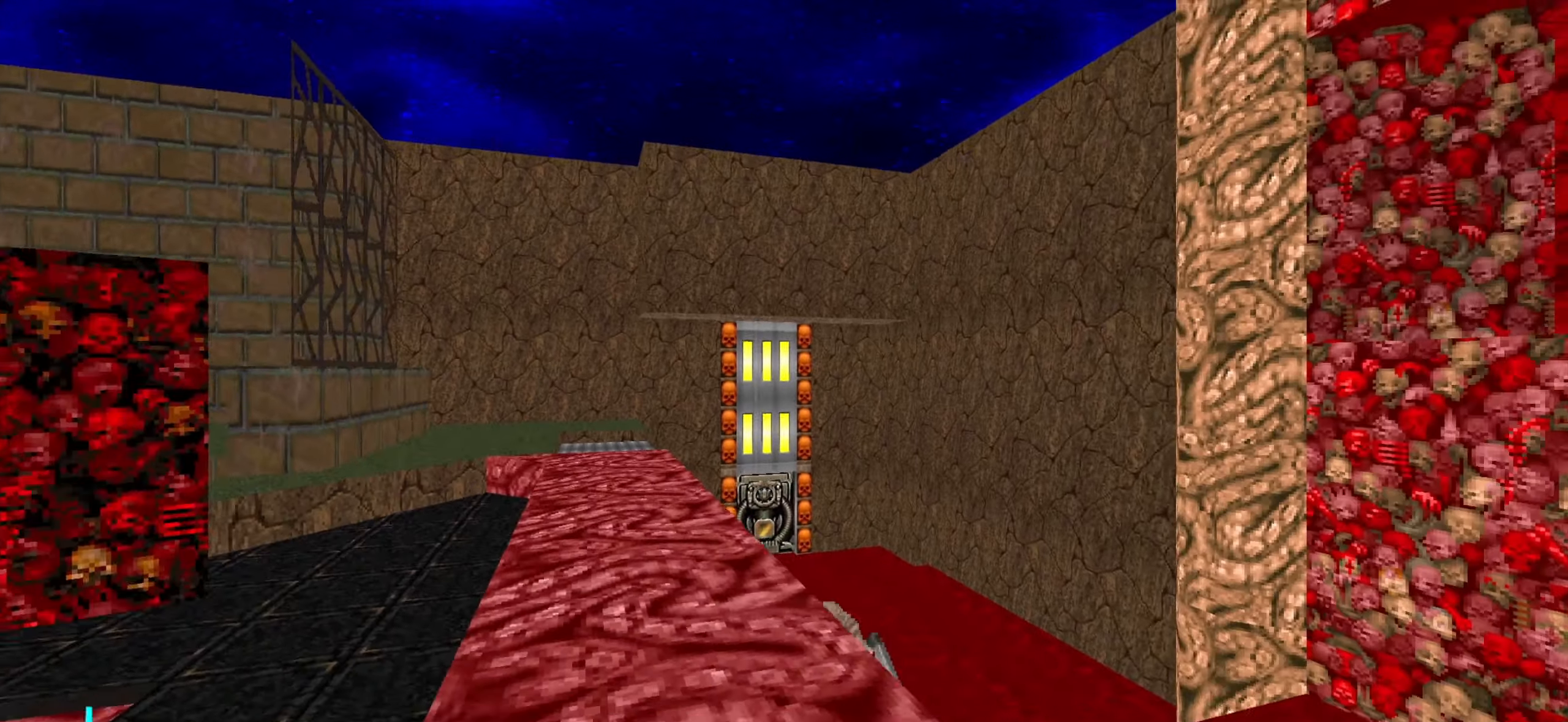
{"keys": [], "mouse": ["left"], "events": [[217, "d", "down"], [250, "d", "up"], [250, "mouse_left", "down"], [250, "w", "down"], [300, "w", "up"], [450, "a", "down"], [500, "a", "up"]]}
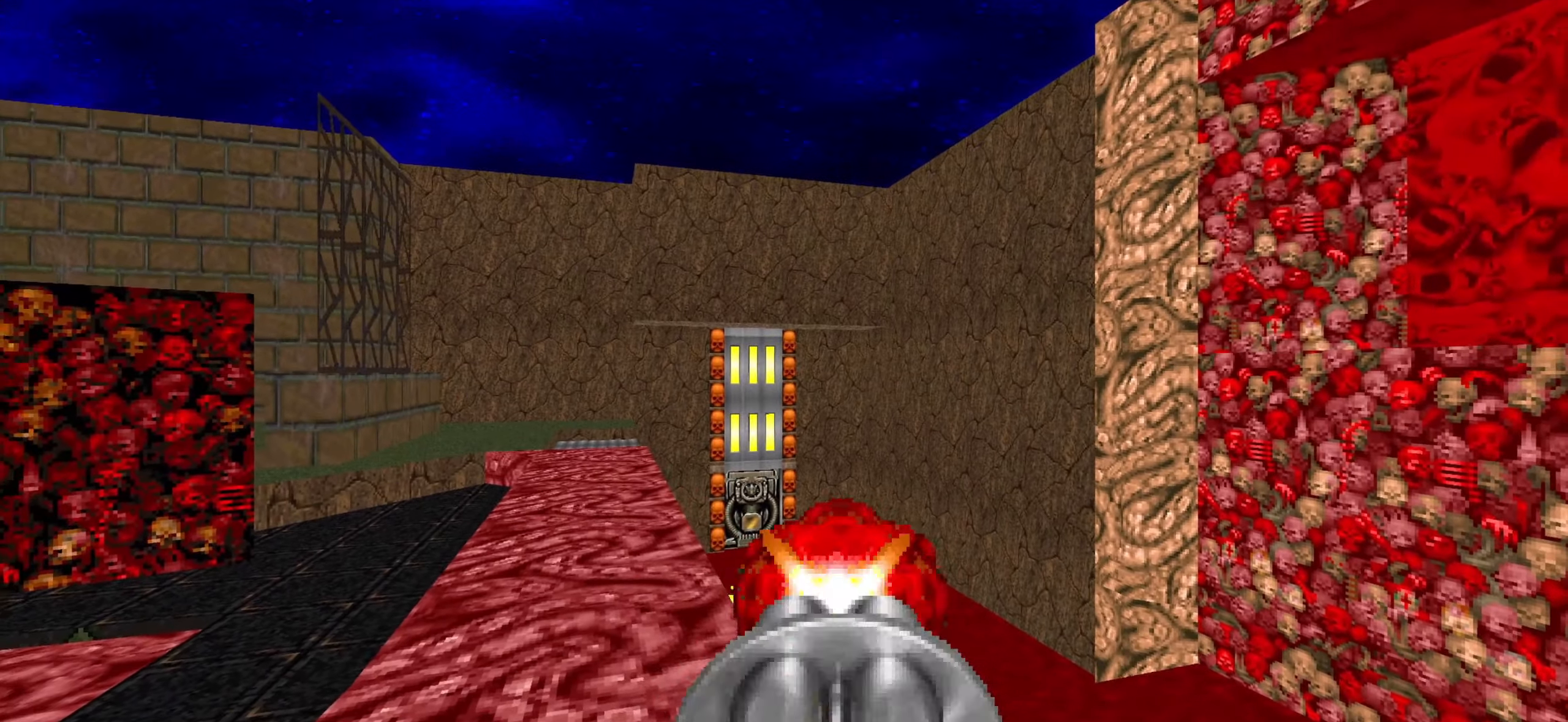
{"keys": [], "mouse": ["left"], "events": [[50, "mouse_left", "up"], [83, "mouse_left", "down"], [233, "w", "down"], [333, "w", "up"]]}
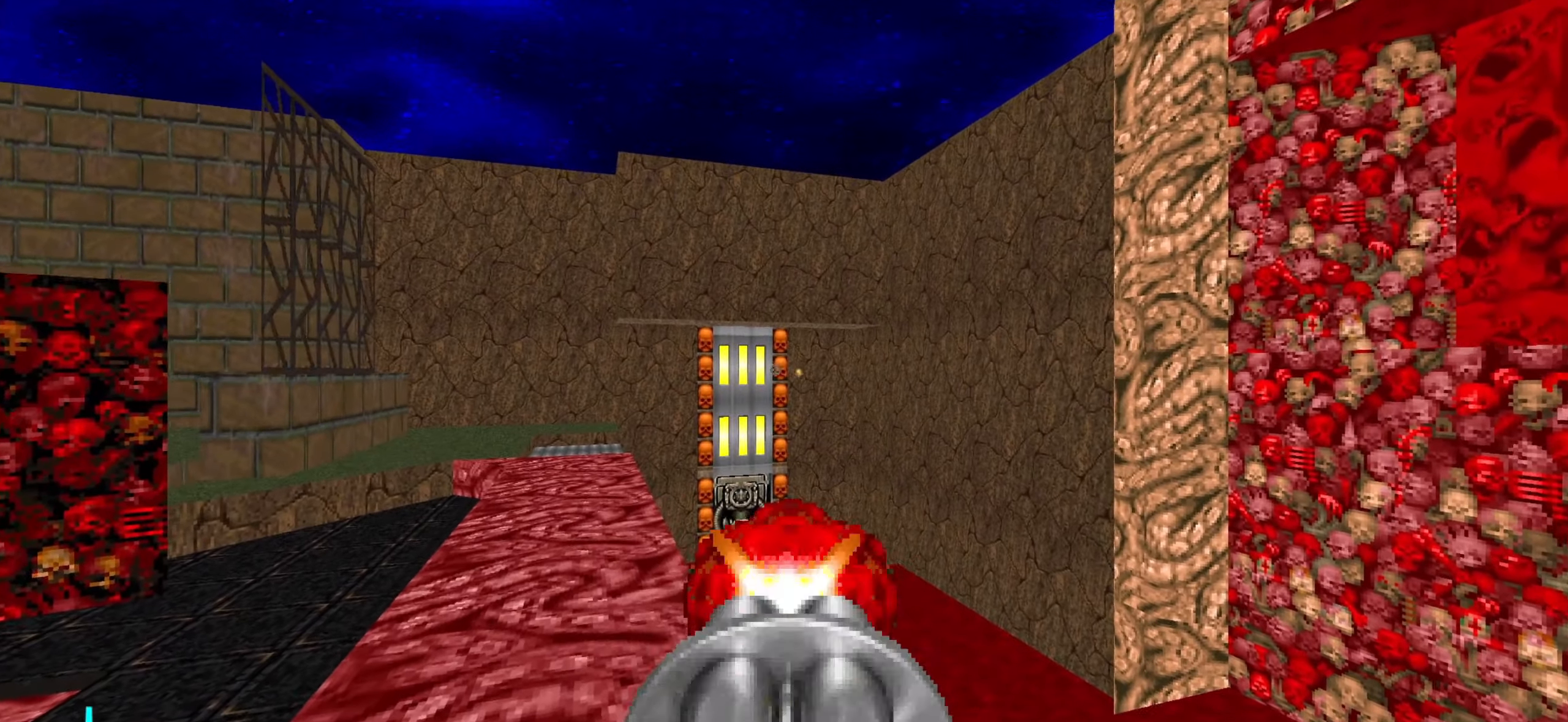
{"keys": ["d", "w"], "mouse": [], "events": [[117, "mouse_left", "up"], [117, "w", "down"], [483, "d", "down"]]}
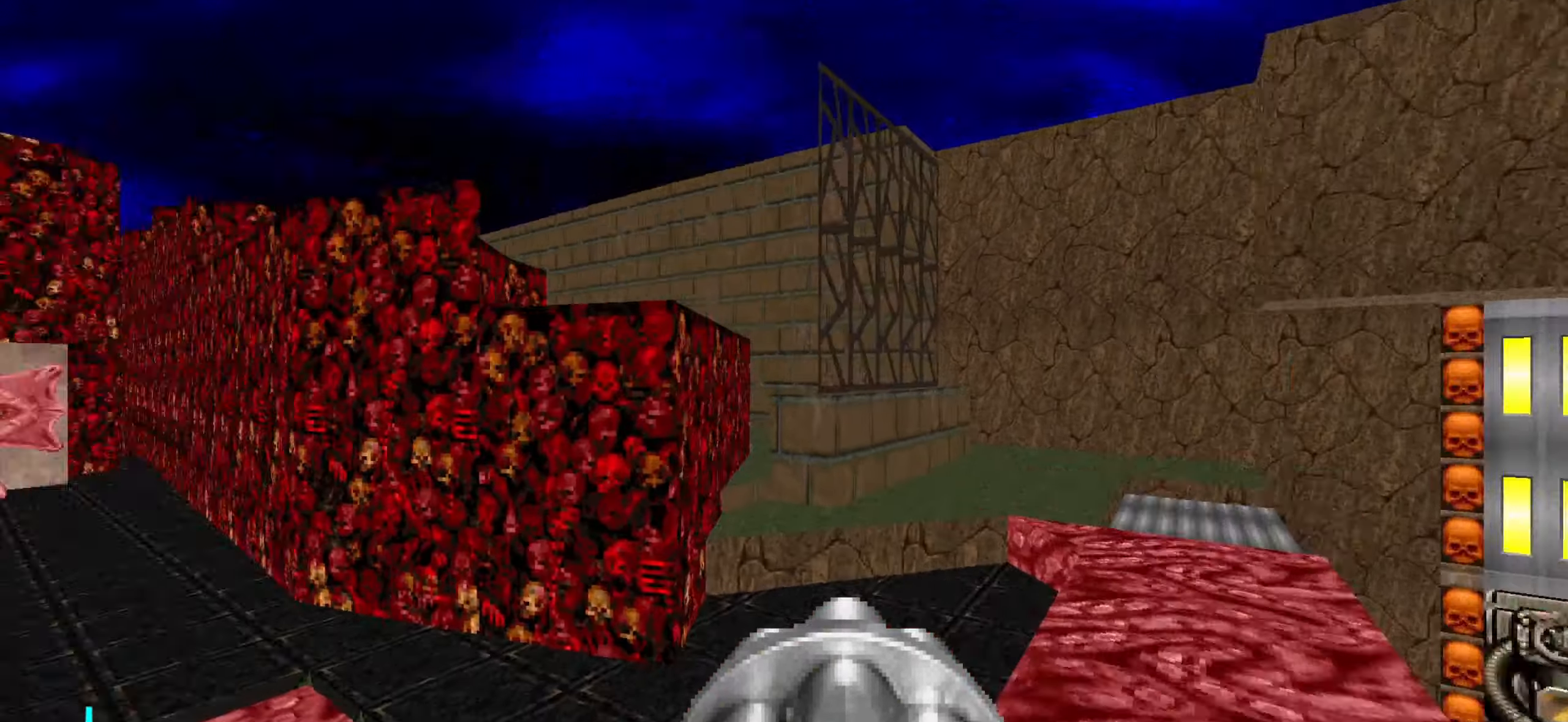
{"keys": ["d", "w"], "mouse": [], "events": [[83, "w", "up"], [133, "d", "up"], [267, "a", "down"], [317, "a", "up"], [417, "d", "down"], [500, "w", "down"]]}
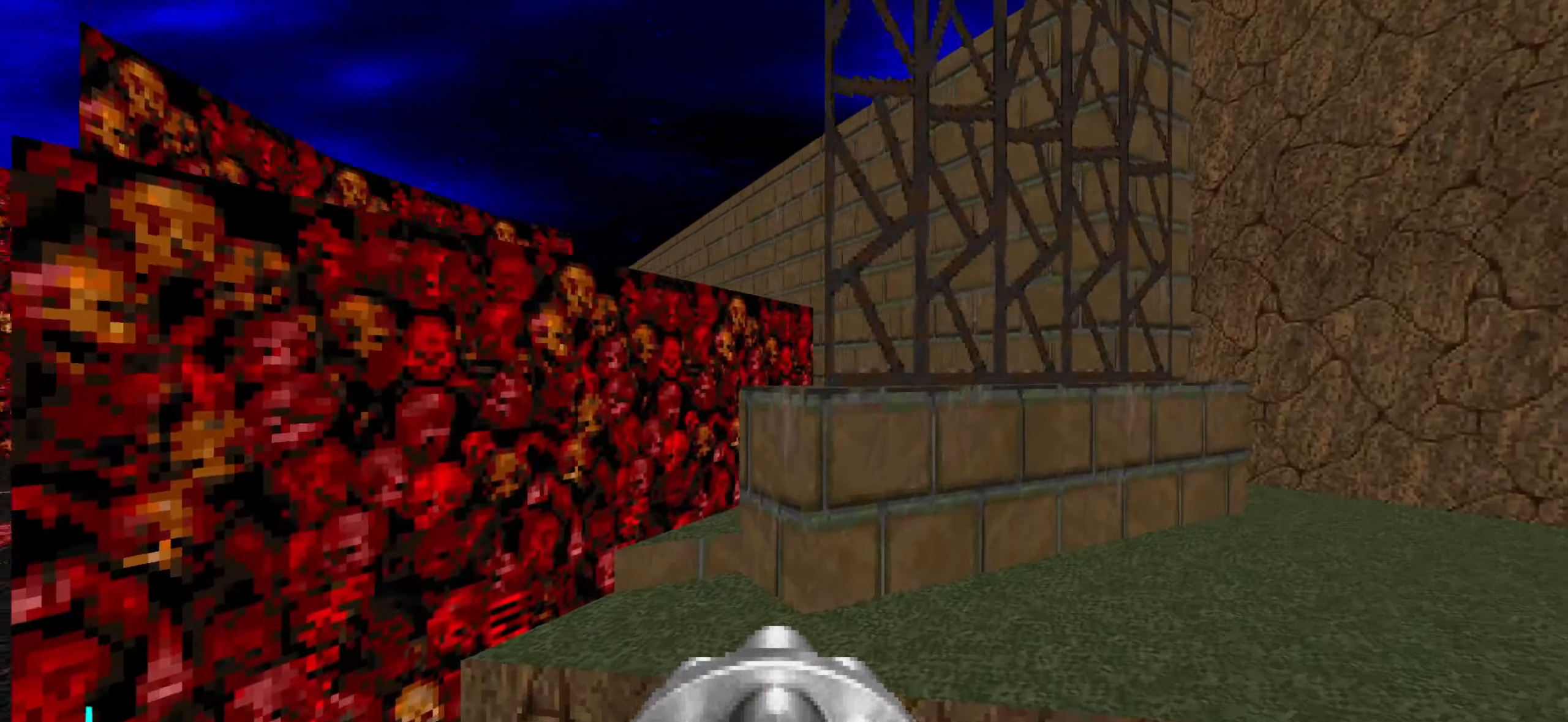
{"keys": [], "mouse": [], "events": [[434, "w", "up"], [484, "d", "up"]]}
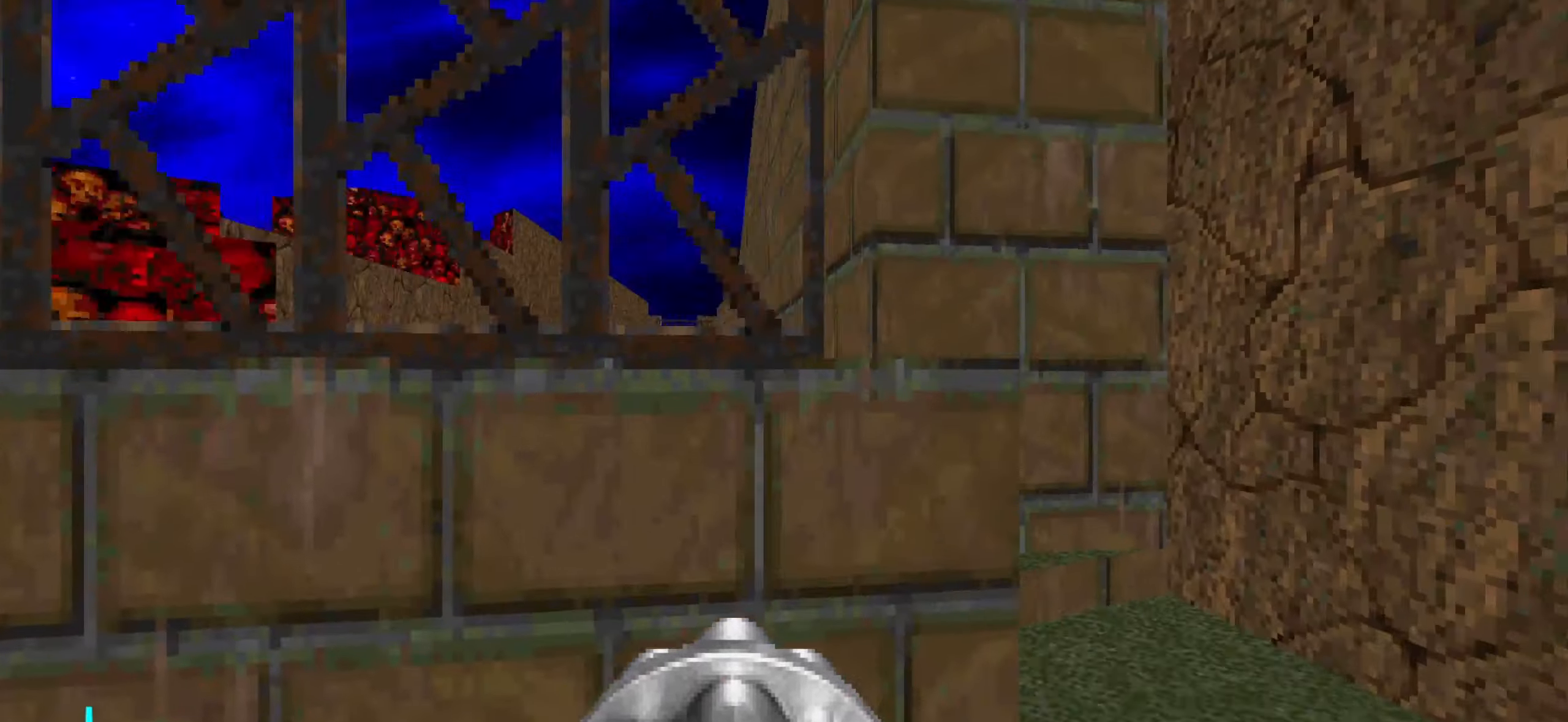
{"keys": [], "mouse": [], "events": [[34, "a", "down"], [117, "a", "up"], [267, "a", "down"], [400, "a", "up"]]}
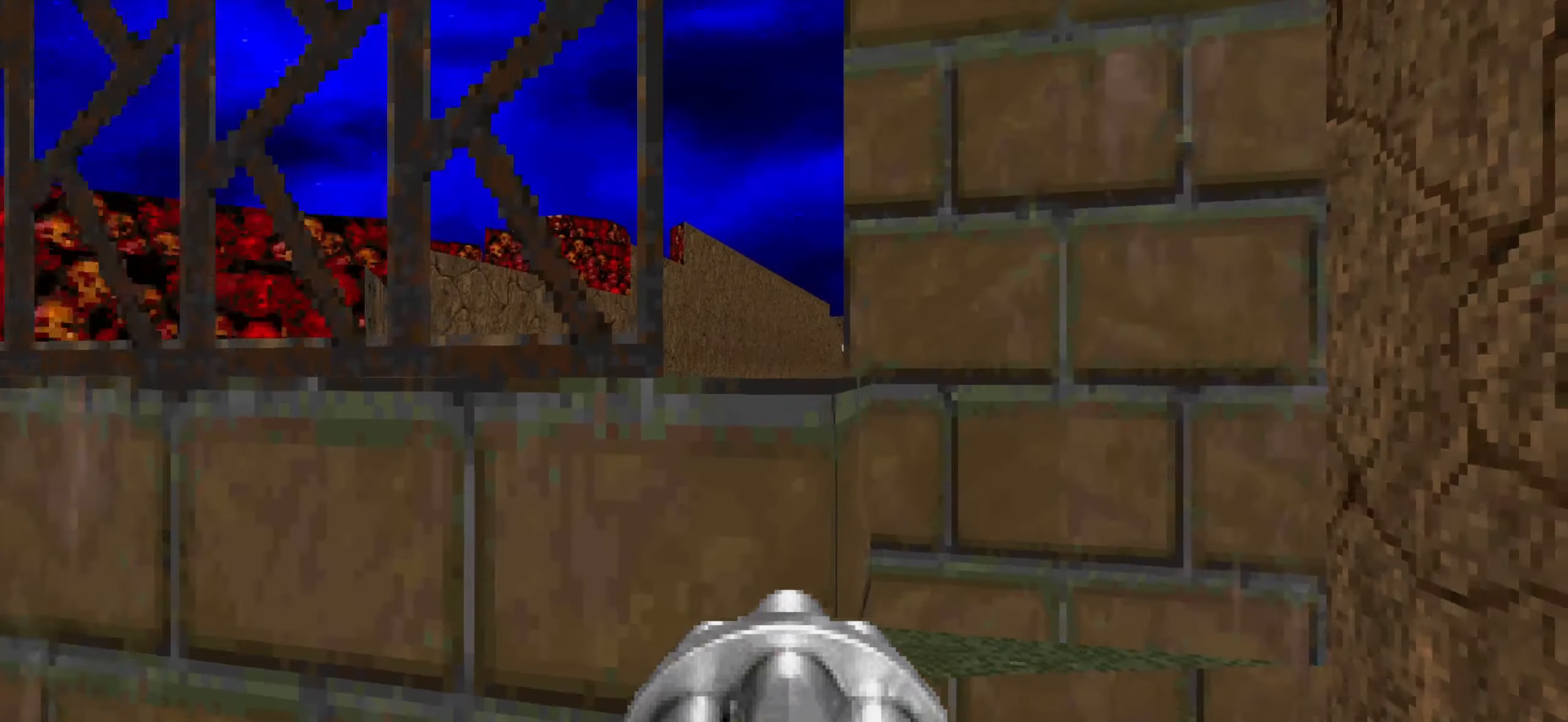
{"keys": ["d", "w"], "mouse": [], "events": [[100, "a", "down"], [184, "a", "up"], [317, "w", "down"], [500, "d", "down"]]}
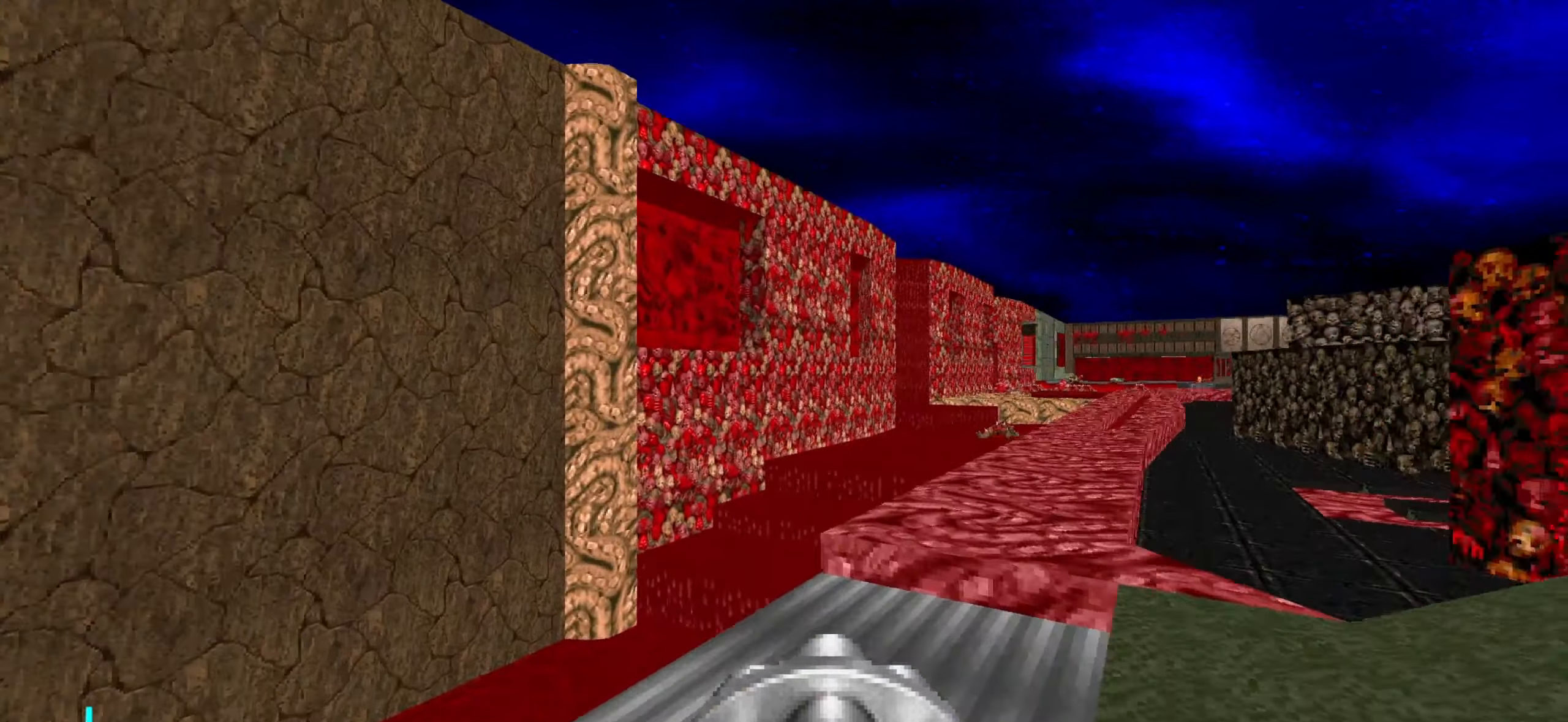
{"keys": ["a", "w"], "mouse": [], "events": [[250, "d", "up"], [434, "a", "down"]]}
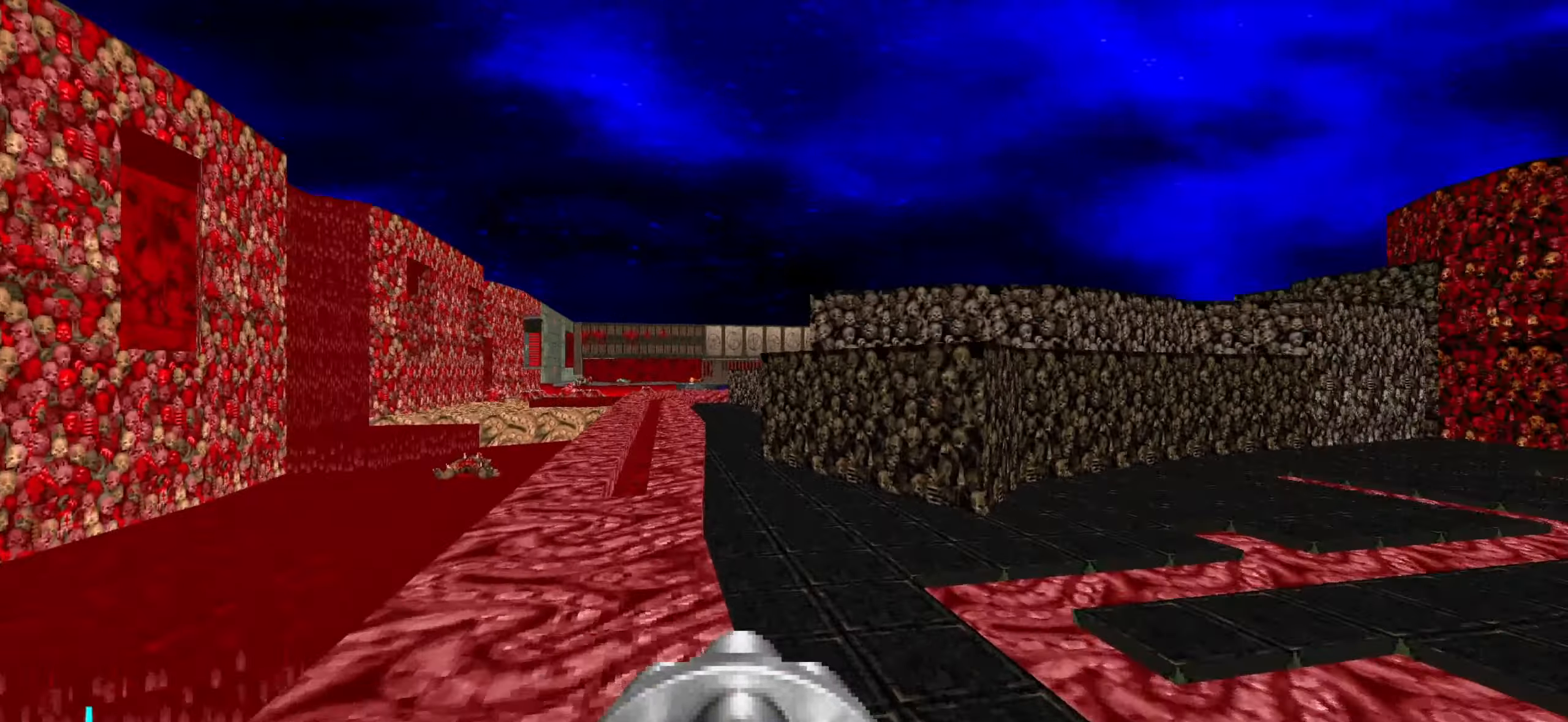
{"keys": ["d", "w"], "mouse": [], "events": [[67, "a", "up"], [167, "a", "down"], [250, "a", "up"], [450, "d", "down"]]}
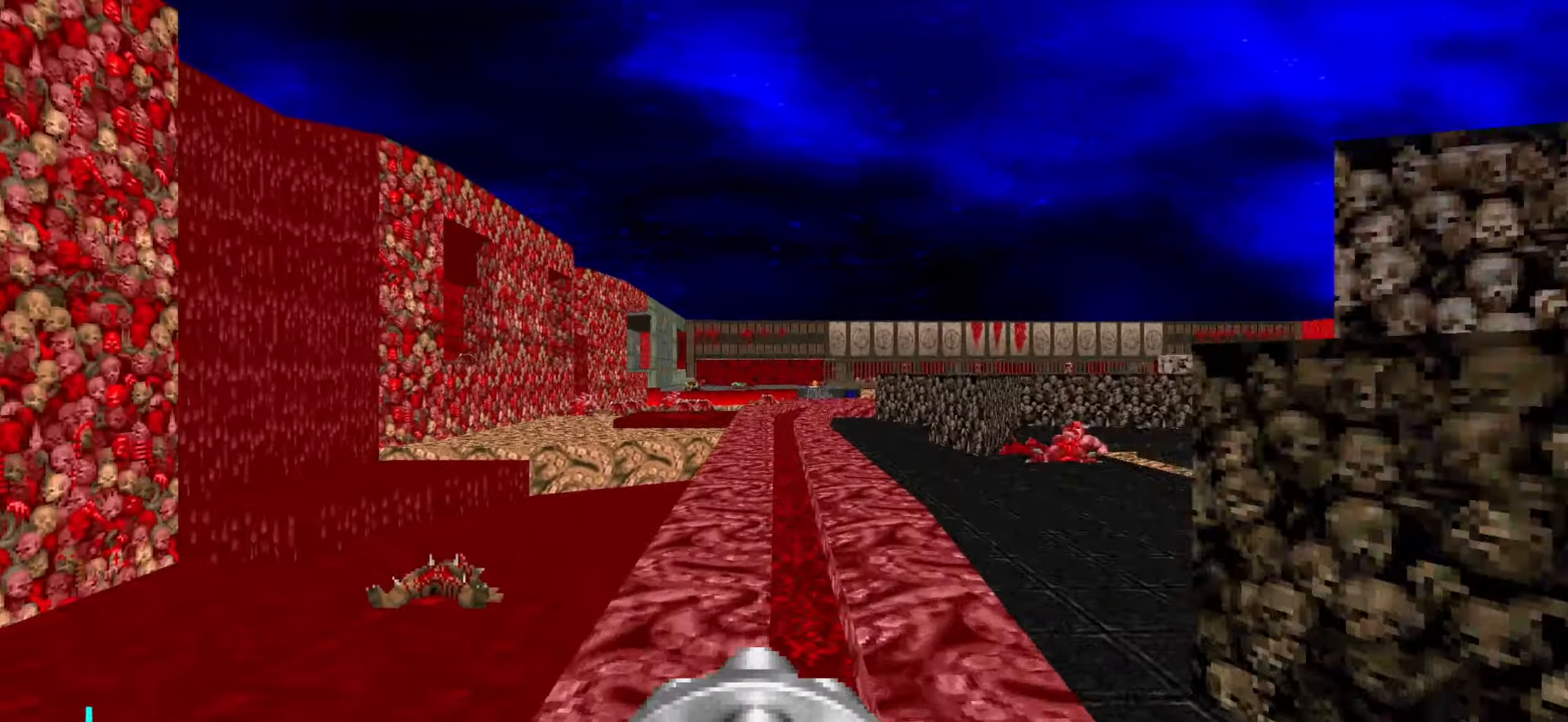
{"keys": ["d", "w"], "mouse": [], "events": [[184, "d", "up"], [317, "d", "down"]]}
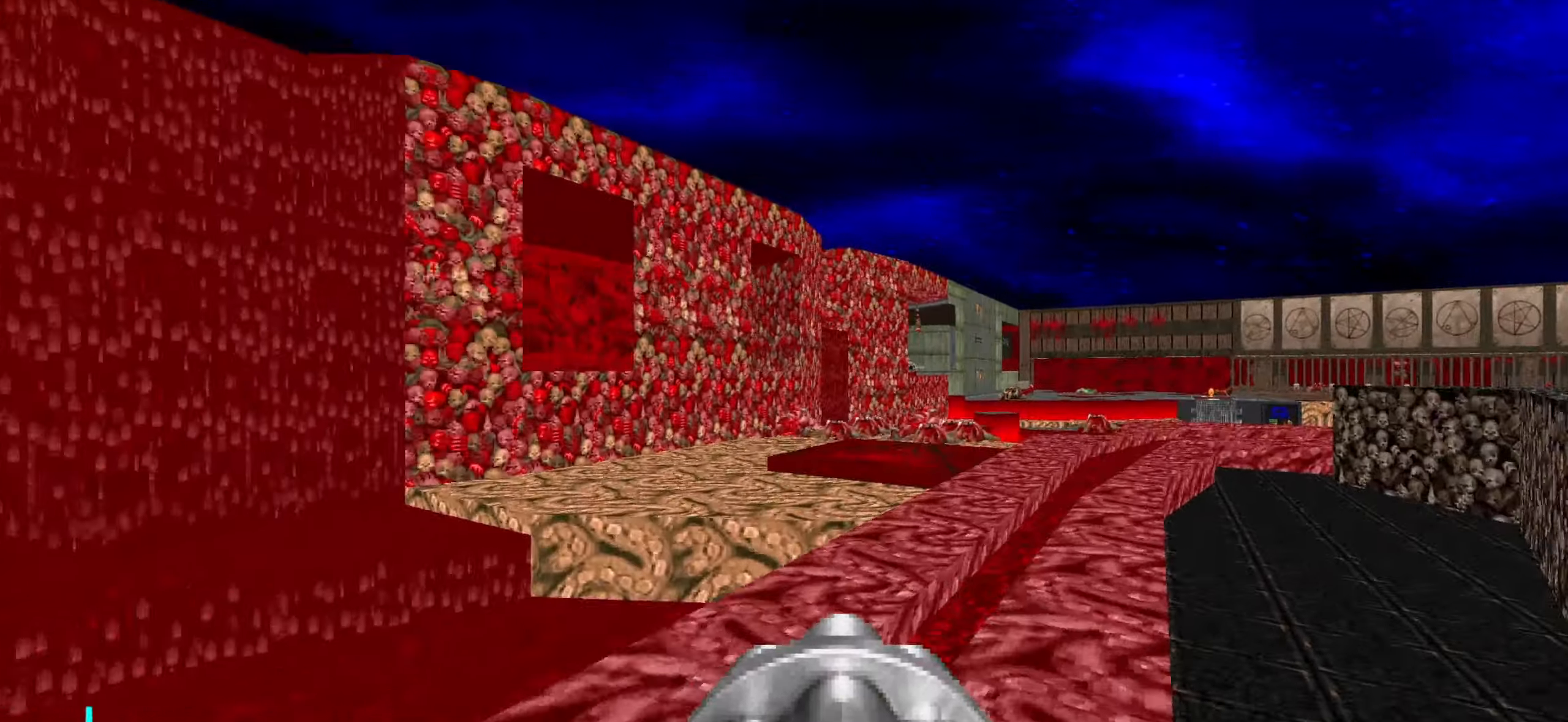
{"keys": ["d", "w"], "mouse": [], "events": []}
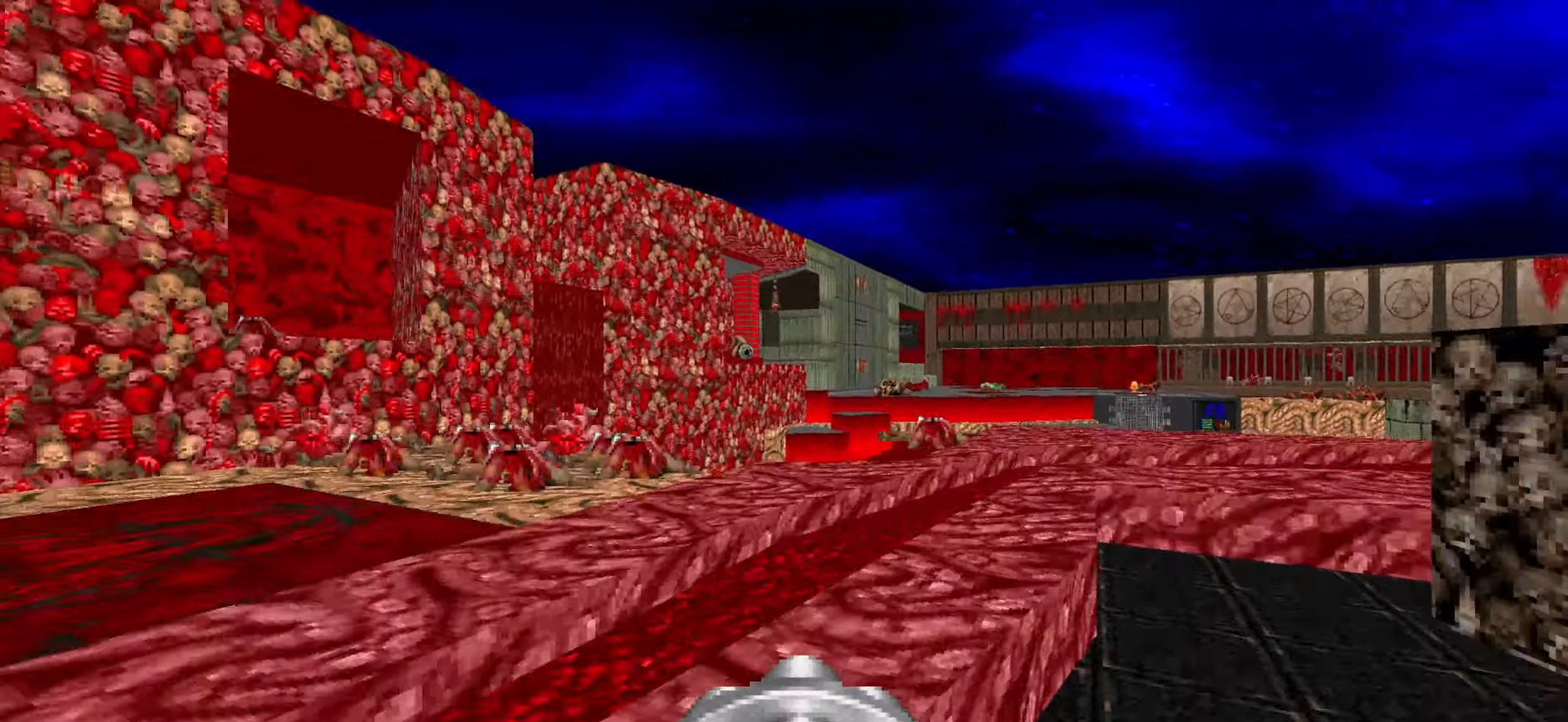
{"keys": ["d", "w"], "mouse": [], "events": [[167, "d", "up"], [250, "d", "down"], [334, "d", "up"], [450, "d", "down"]]}